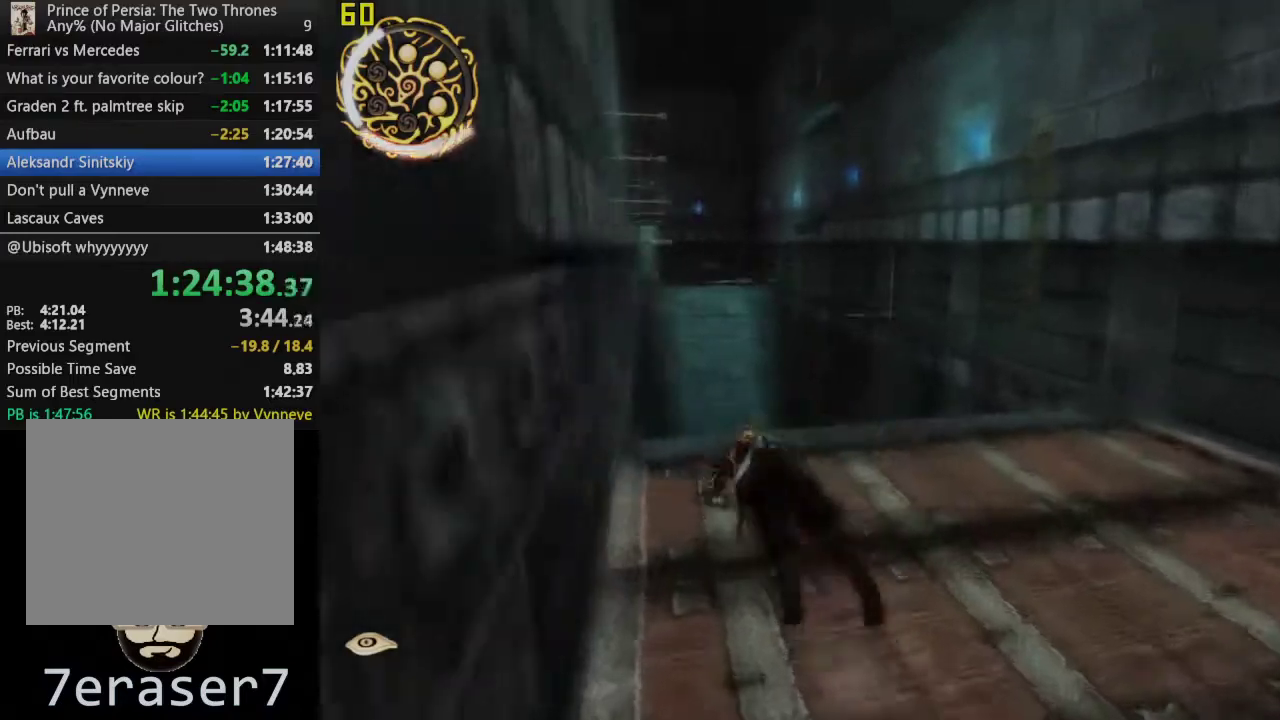
Gameplay with a controller (PlayStation layout); each line is a JSON object with the inputs held at the frame after it. "events" lists button and stick changes between this image and that frame as [ms after this image, input, new state], when the widget could be followed in between. This overlay highlights the sticks when they move; stick clicks (L3 R3) are not distinguishable.
{"buttons": ["R1"], "left_stick": "up", "right_stick": "center", "events": [[350, "left_stick", "up"], [383, "R1", "down"]]}
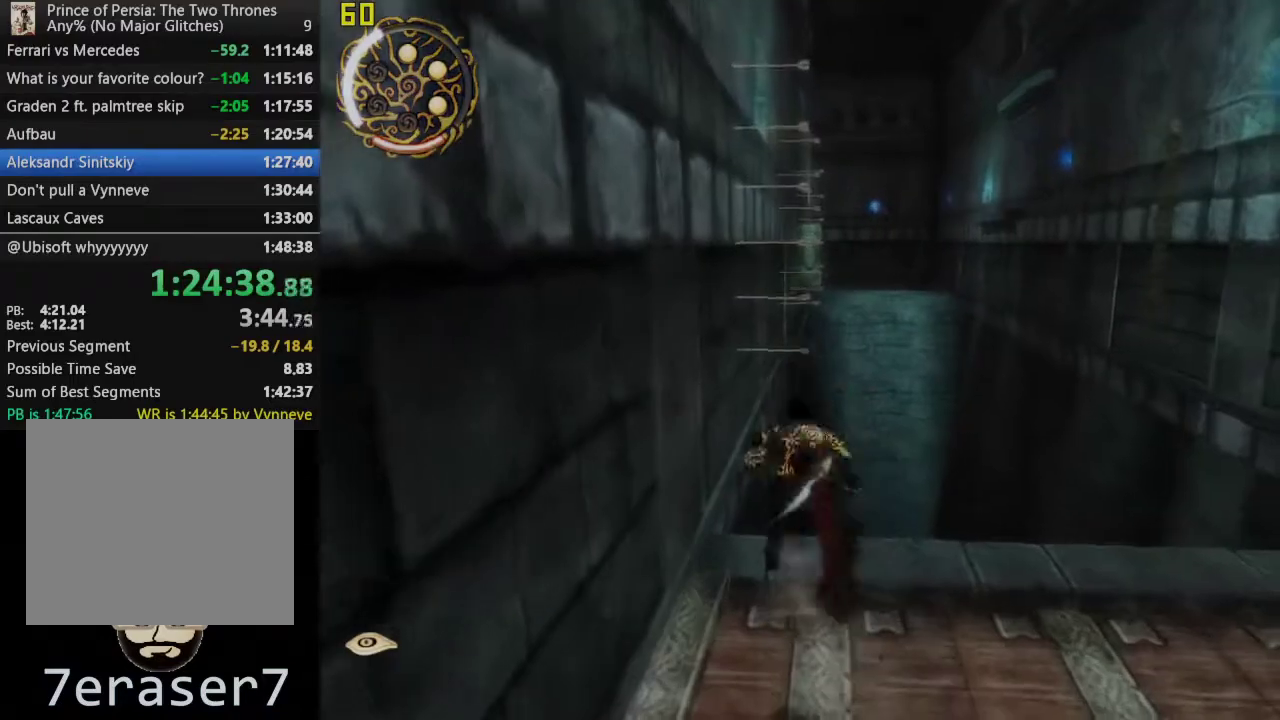
{"buttons": ["R1"], "left_stick": "up", "right_stick": "center", "events": []}
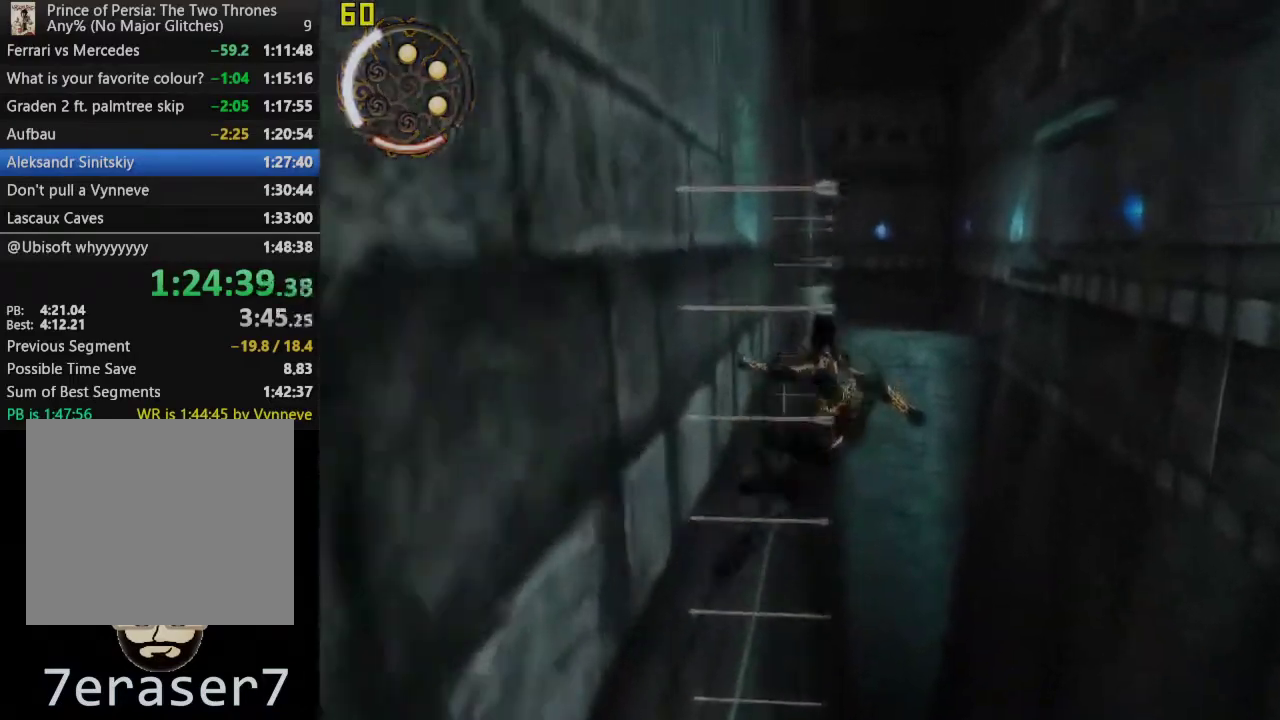
{"buttons": ["R1"], "left_stick": "up", "right_stick": "center", "events": []}
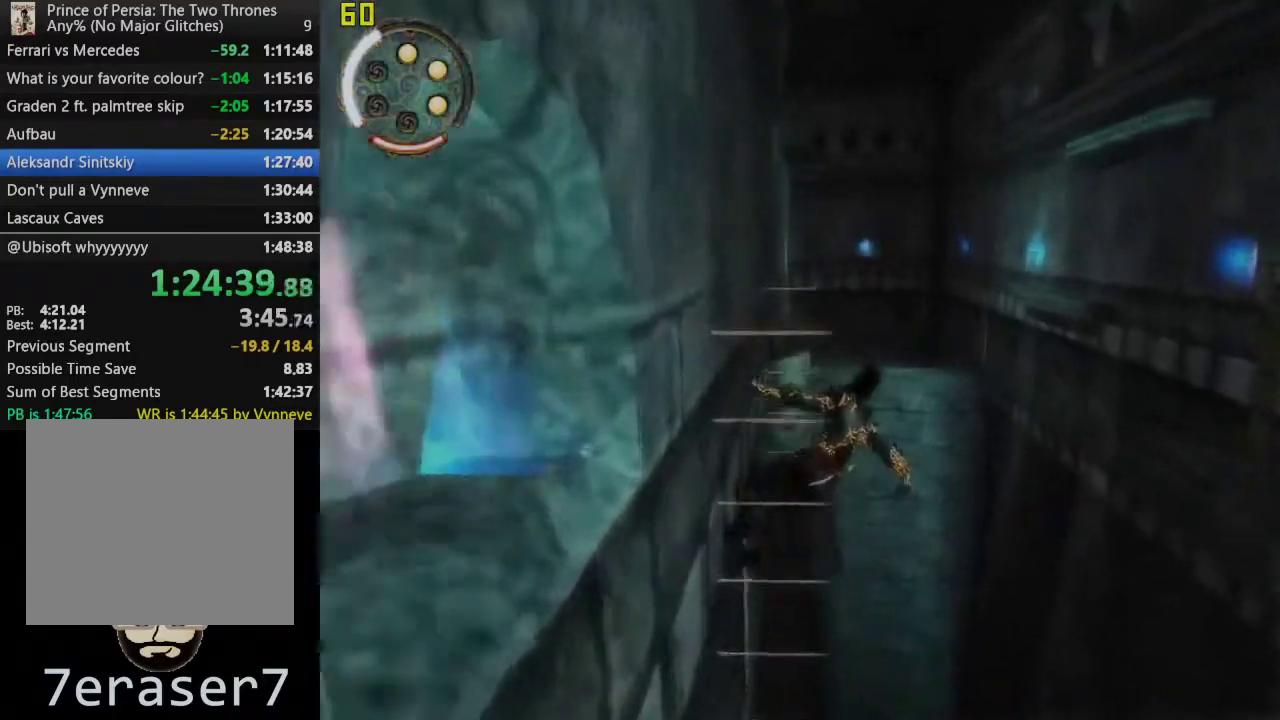
{"buttons": ["R1"], "left_stick": "center", "right_stick": "center", "events": [[367, "left_stick", "center"]]}
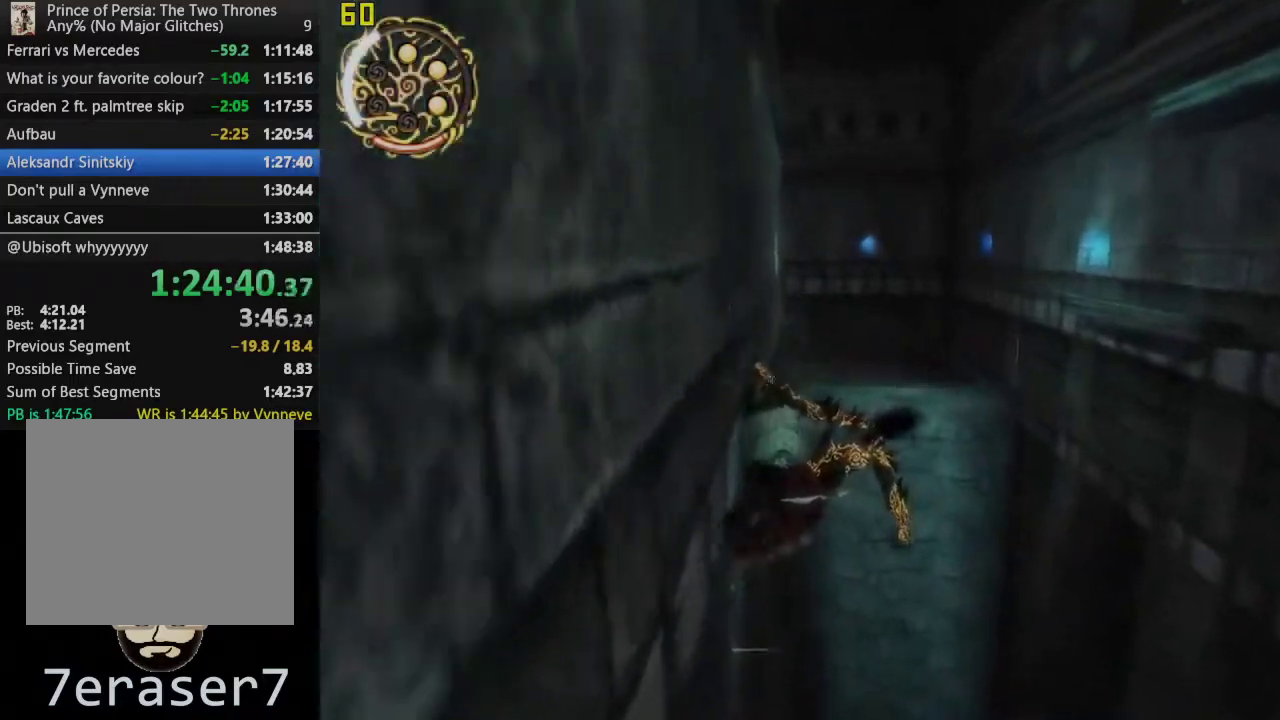
{"buttons": ["CROSS", "R1"], "left_stick": "center", "right_stick": "center", "events": [[50, "CROSS", "down"]]}
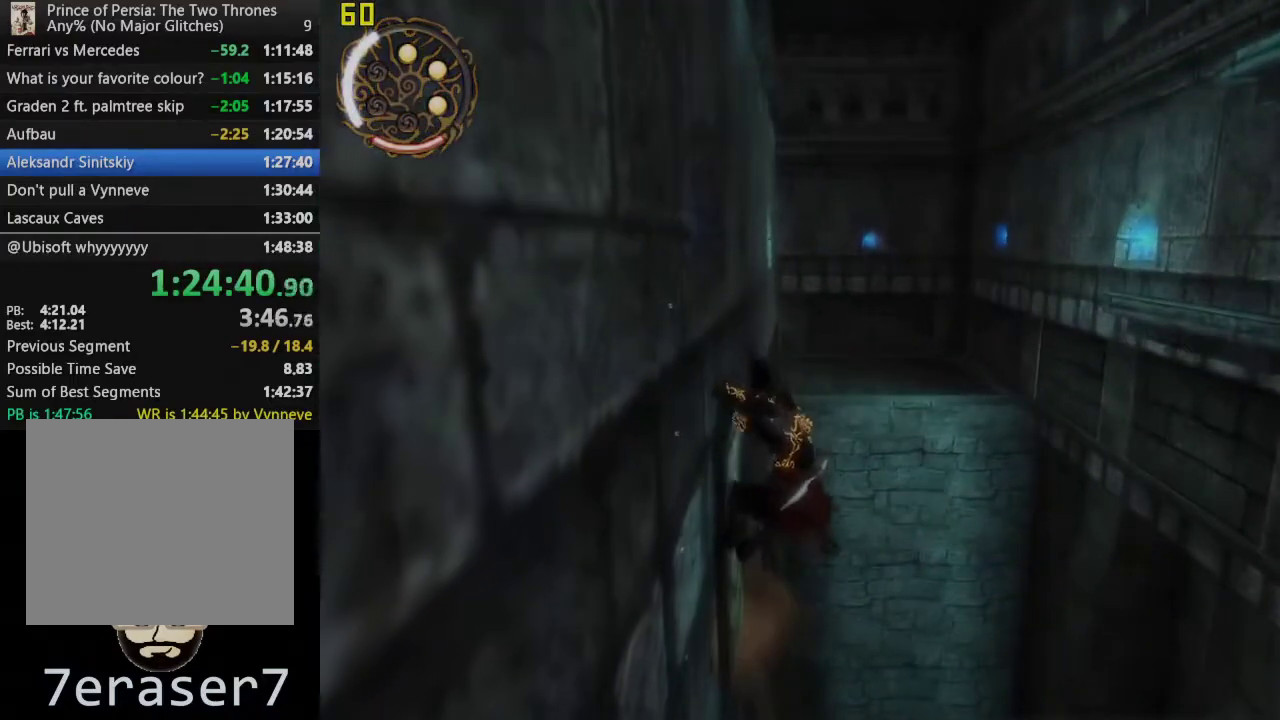
{"buttons": ["R1"], "left_stick": "center", "right_stick": "center", "events": [[17, "CROSS", "up"]]}
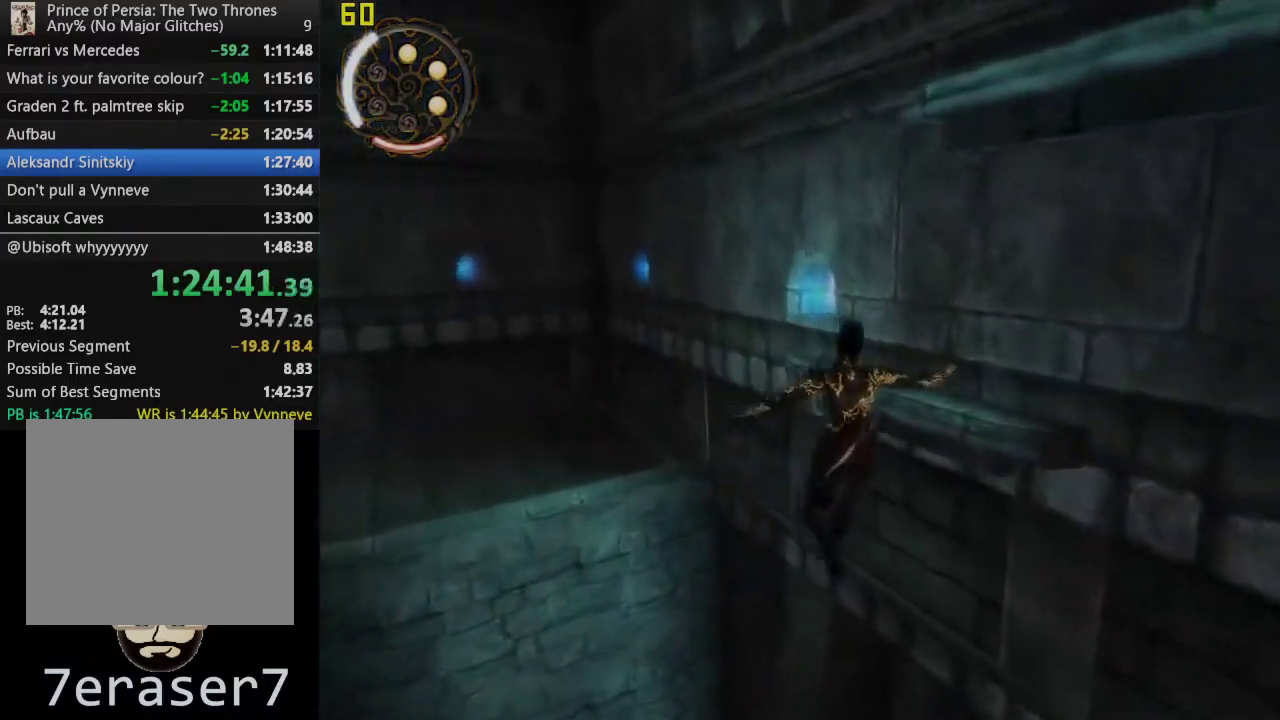
{"buttons": ["CROSS", "R1"], "left_stick": "center", "right_stick": "center", "events": [[83, "CROSS", "down"]]}
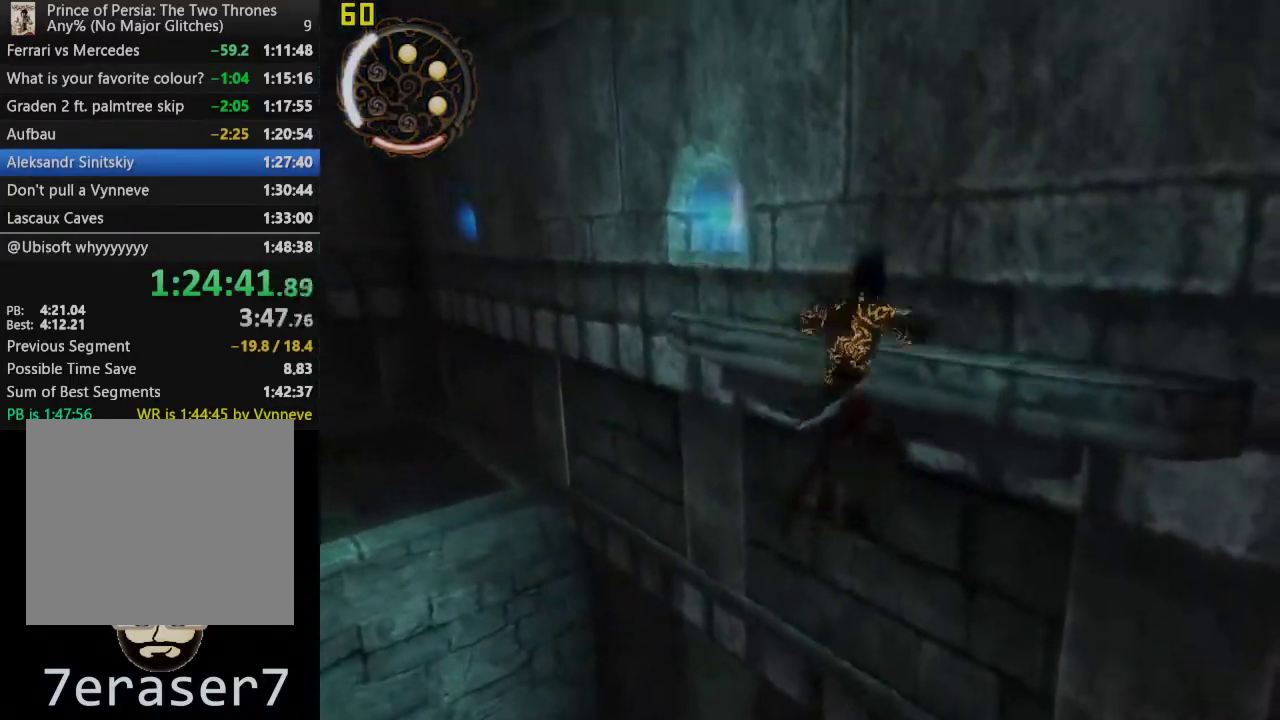
{"buttons": [], "left_stick": "down-right", "right_stick": "center", "events": [[50, "R1", "up"], [67, "left_stick", "down-right"], [100, "CROSS", "up"]]}
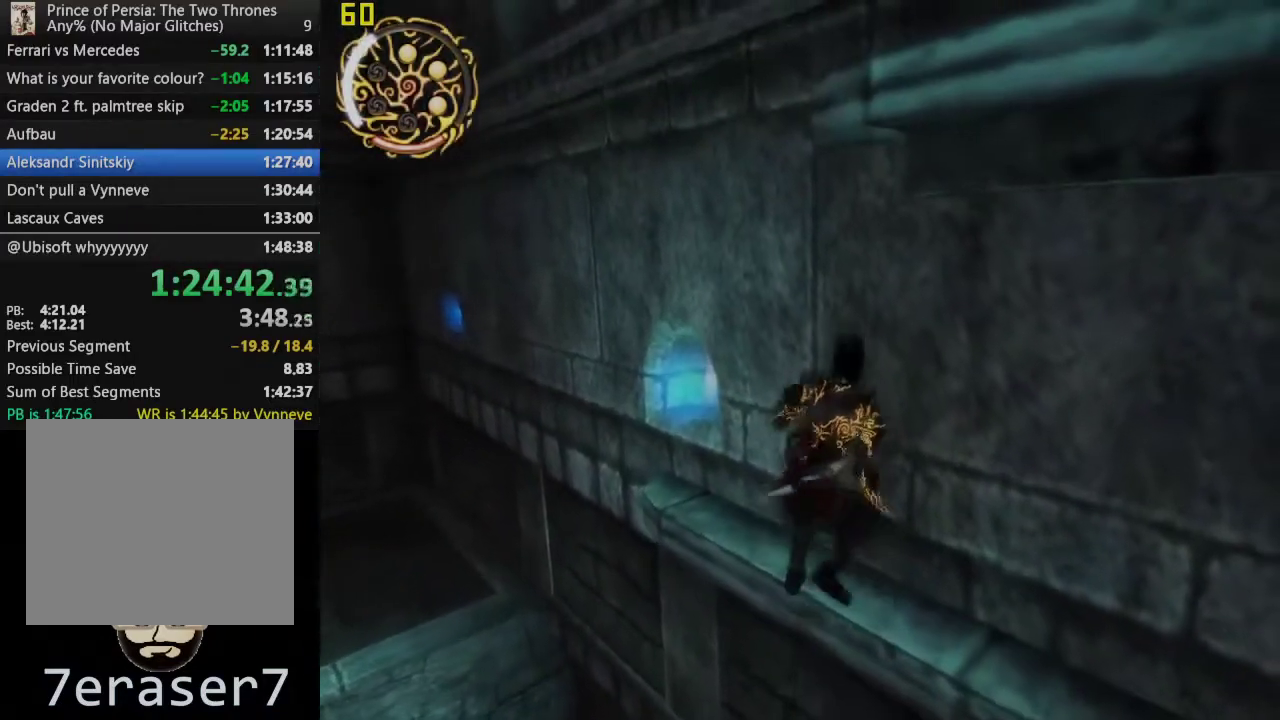
{"buttons": ["CROSS"], "left_stick": "center", "right_stick": "center", "events": [[350, "CROSS", "down"], [350, "left_stick", "center"]]}
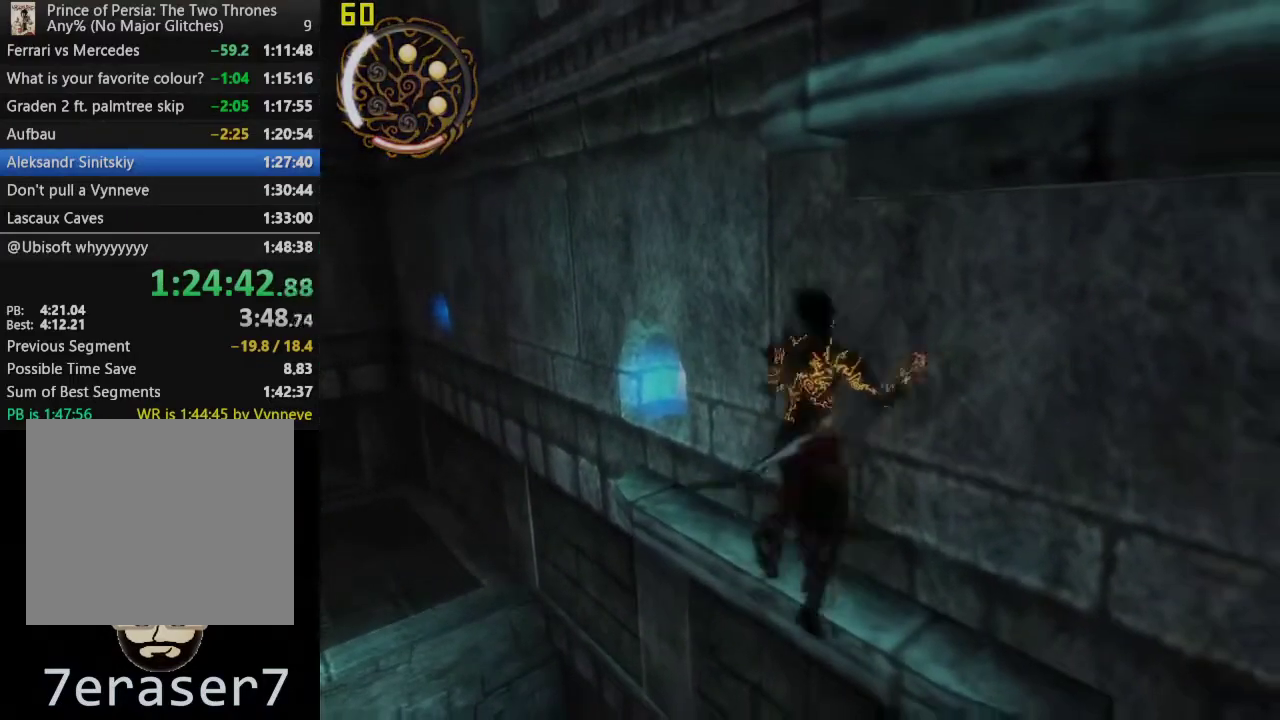
{"buttons": [], "left_stick": "left", "right_stick": "center", "events": [[483, "left_stick", "left"], [500, "CROSS", "up"]]}
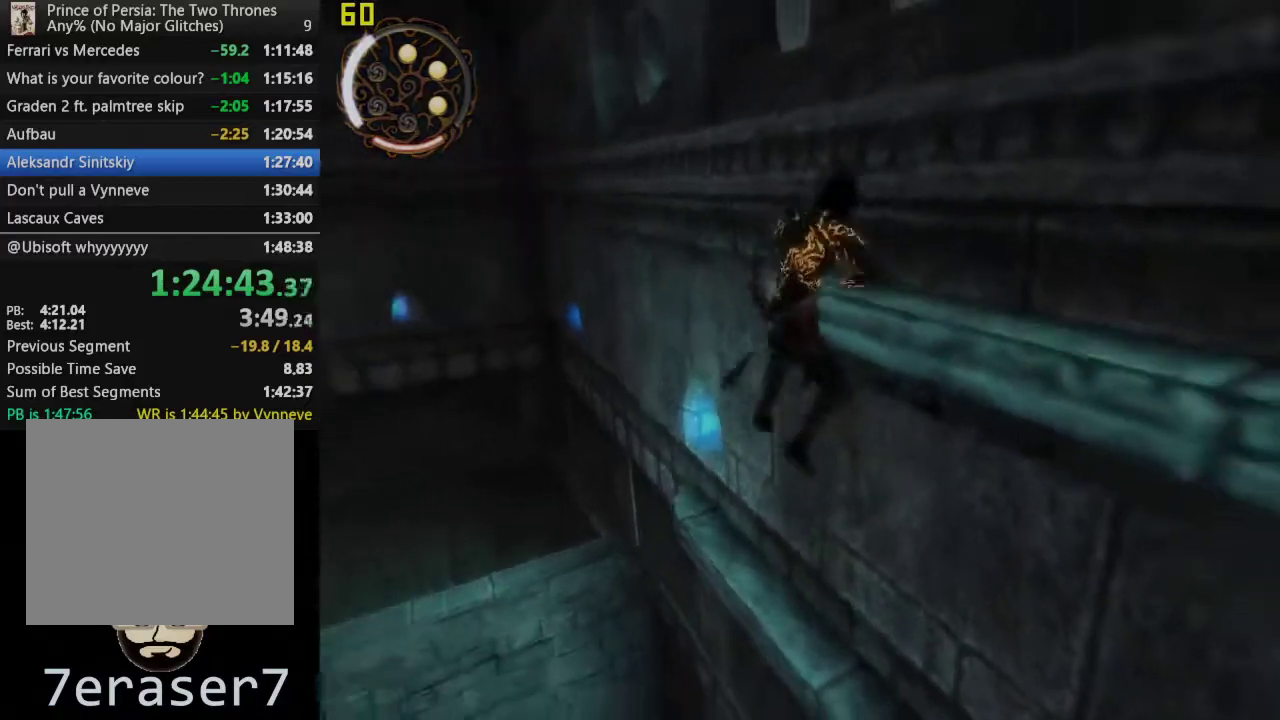
{"buttons": [], "left_stick": "left", "right_stick": "center", "events": [[150, "CROSS", "down"], [250, "CROSS", "up"], [367, "CROSS", "down"], [450, "CROSS", "up"]]}
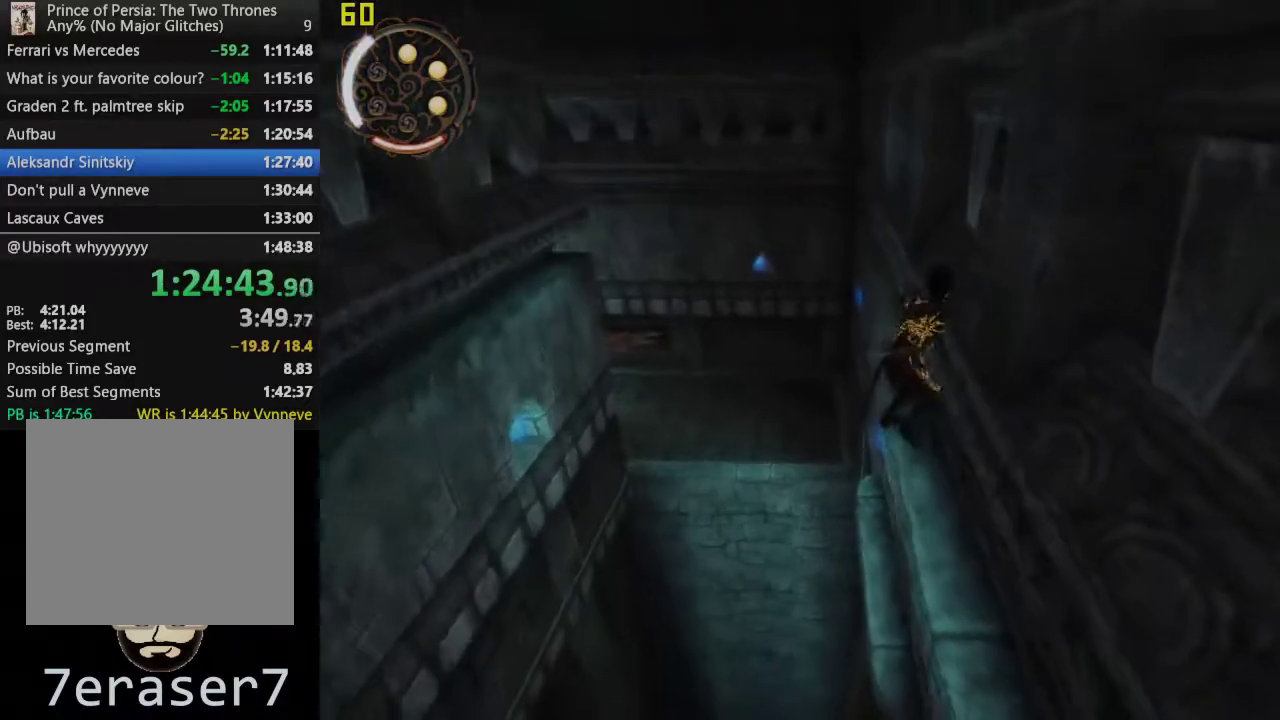
{"buttons": [], "left_stick": "center", "right_stick": "center", "events": [[50, "CROSS", "down"], [150, "CROSS", "up"], [217, "CROSS", "down"], [417, "left_stick", "center"], [433, "CROSS", "up"]]}
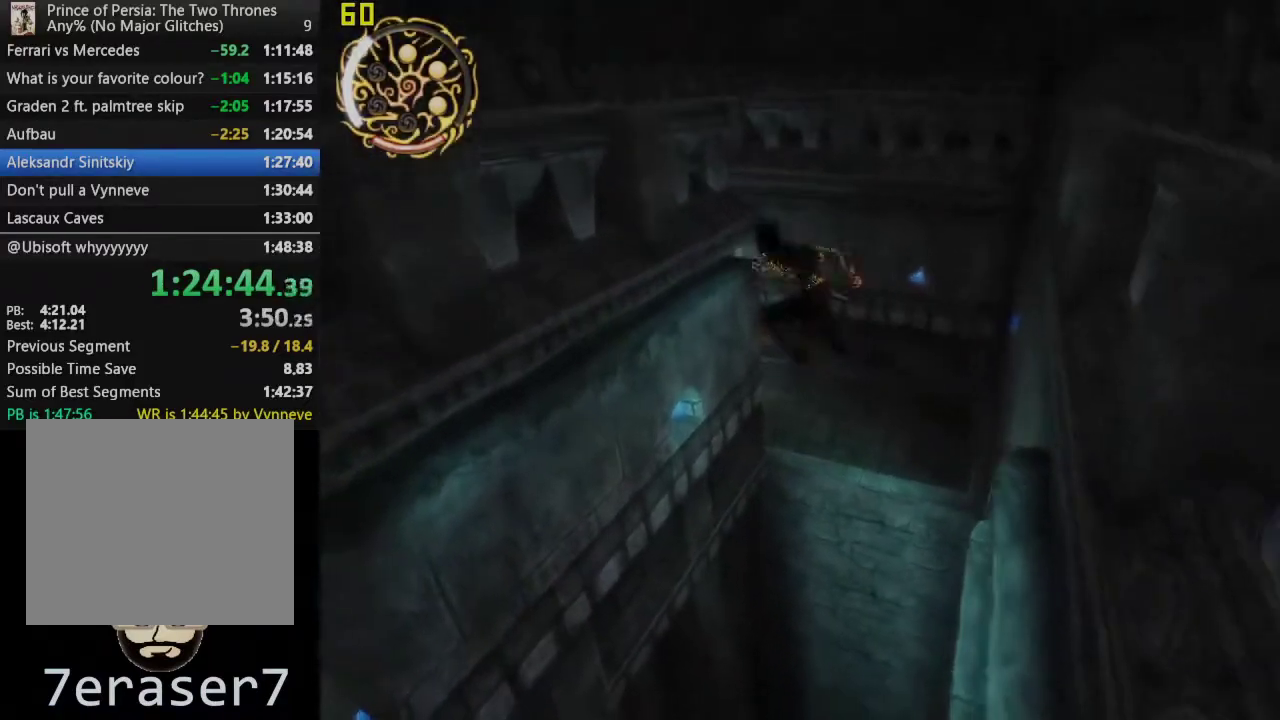
{"buttons": [], "left_stick": "up-right", "right_stick": "center", "events": [[300, "left_stick", "up-right"]]}
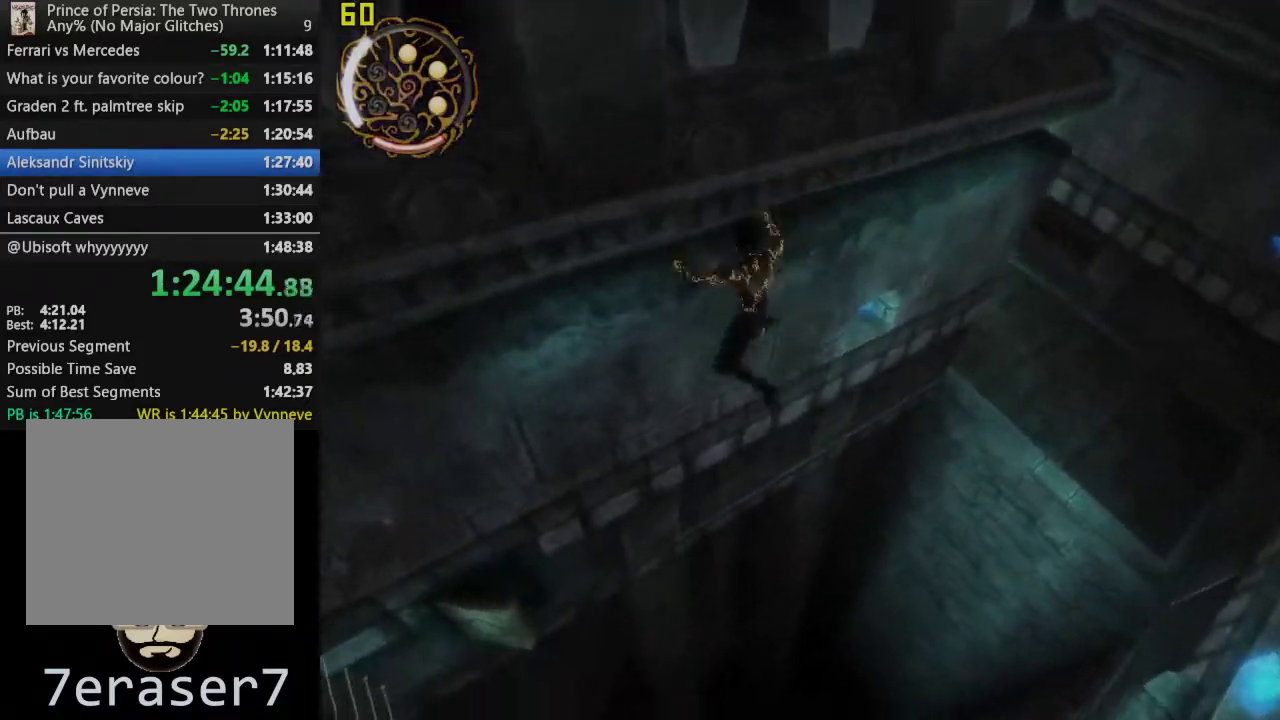
{"buttons": [], "left_stick": "up-right", "right_stick": "center", "events": []}
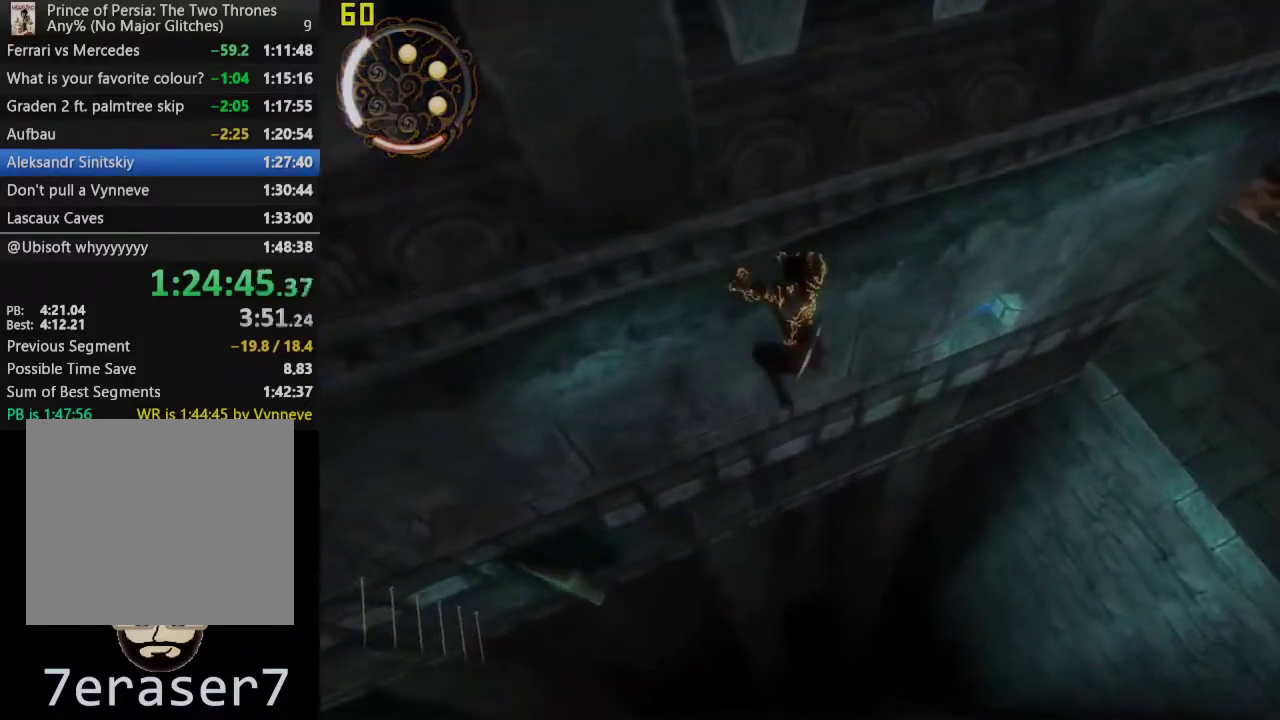
{"buttons": [], "left_stick": "up-right", "right_stick": "center", "events": []}
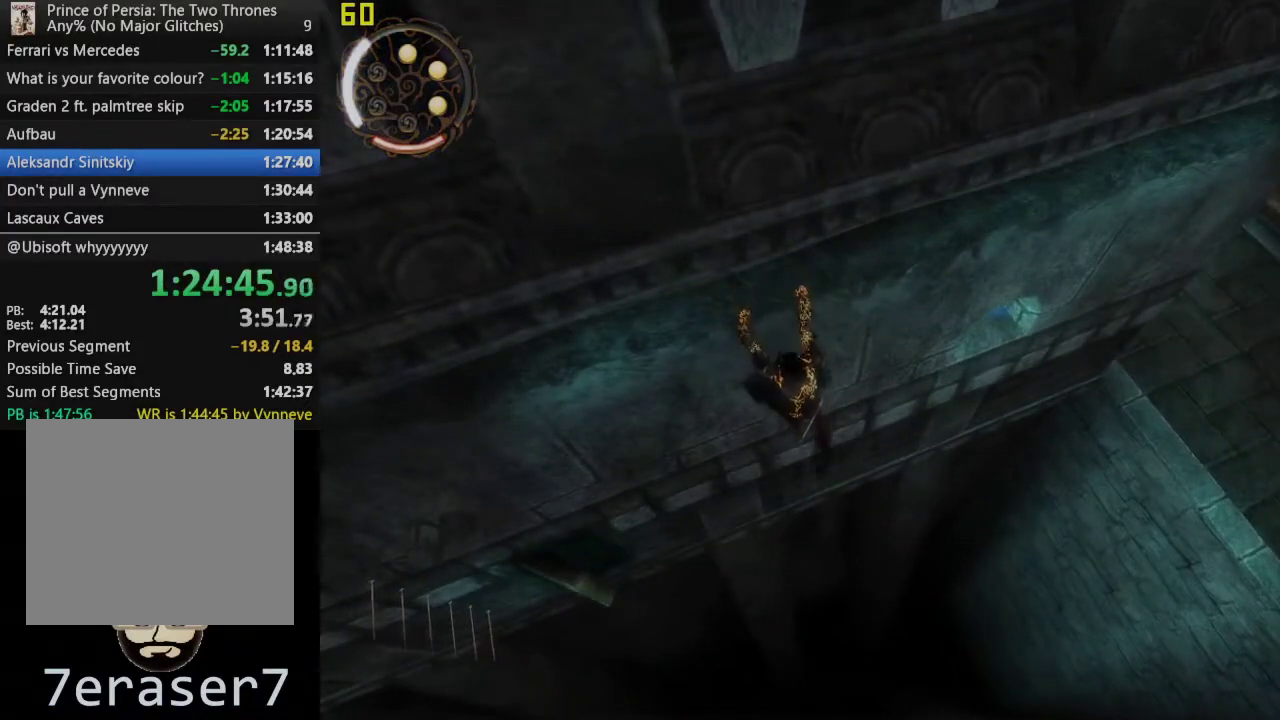
{"buttons": [], "left_stick": "up-right", "right_stick": "center", "events": []}
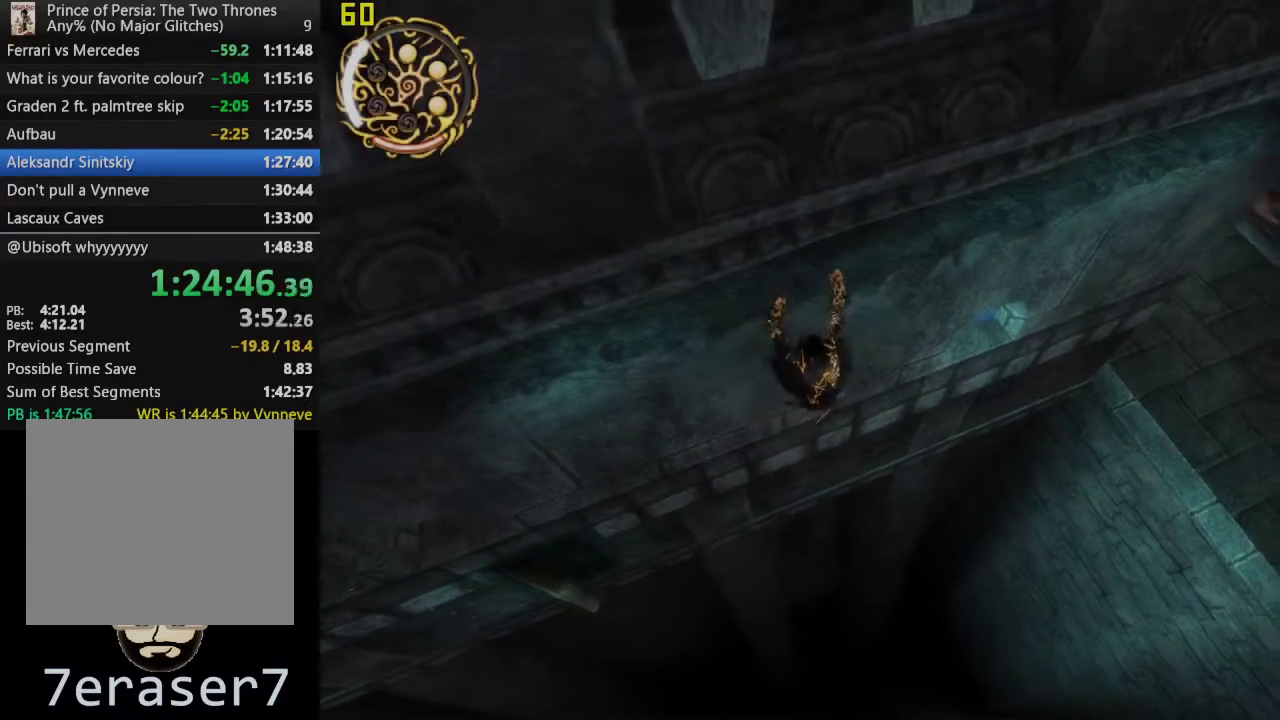
{"buttons": [], "left_stick": "up-right", "right_stick": "center", "events": []}
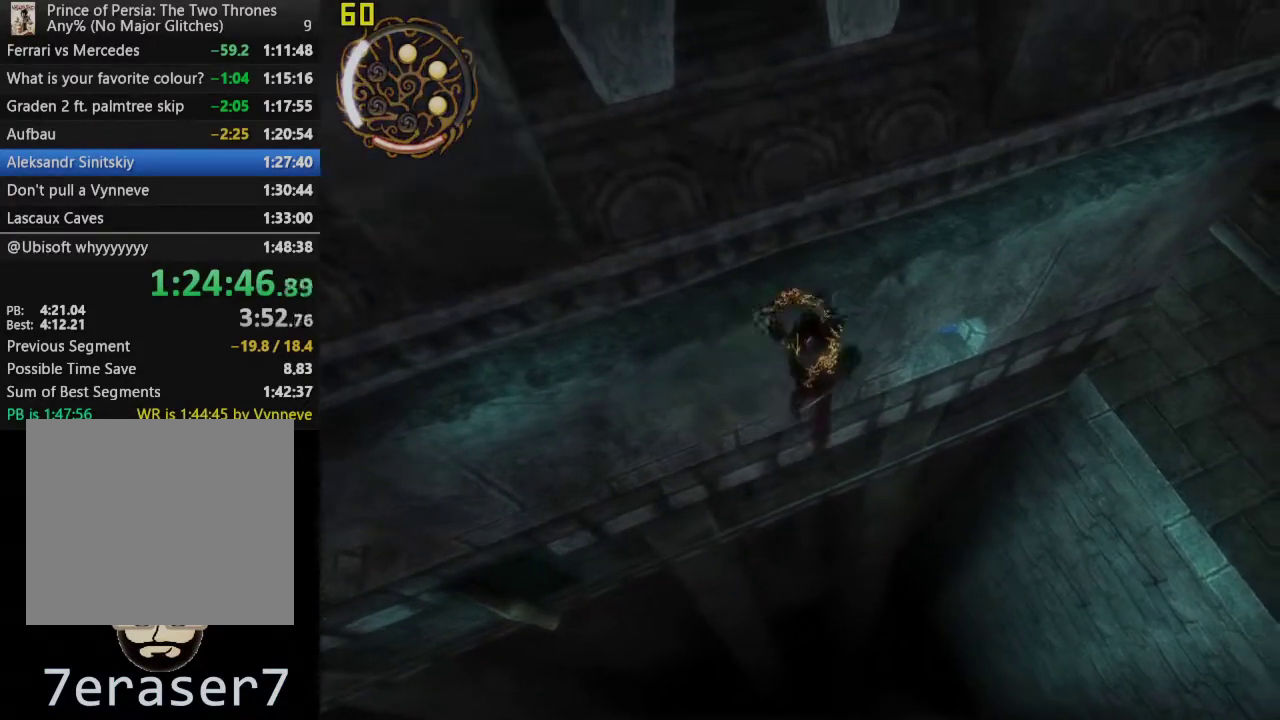
{"buttons": [], "left_stick": "up-right", "right_stick": "center", "events": []}
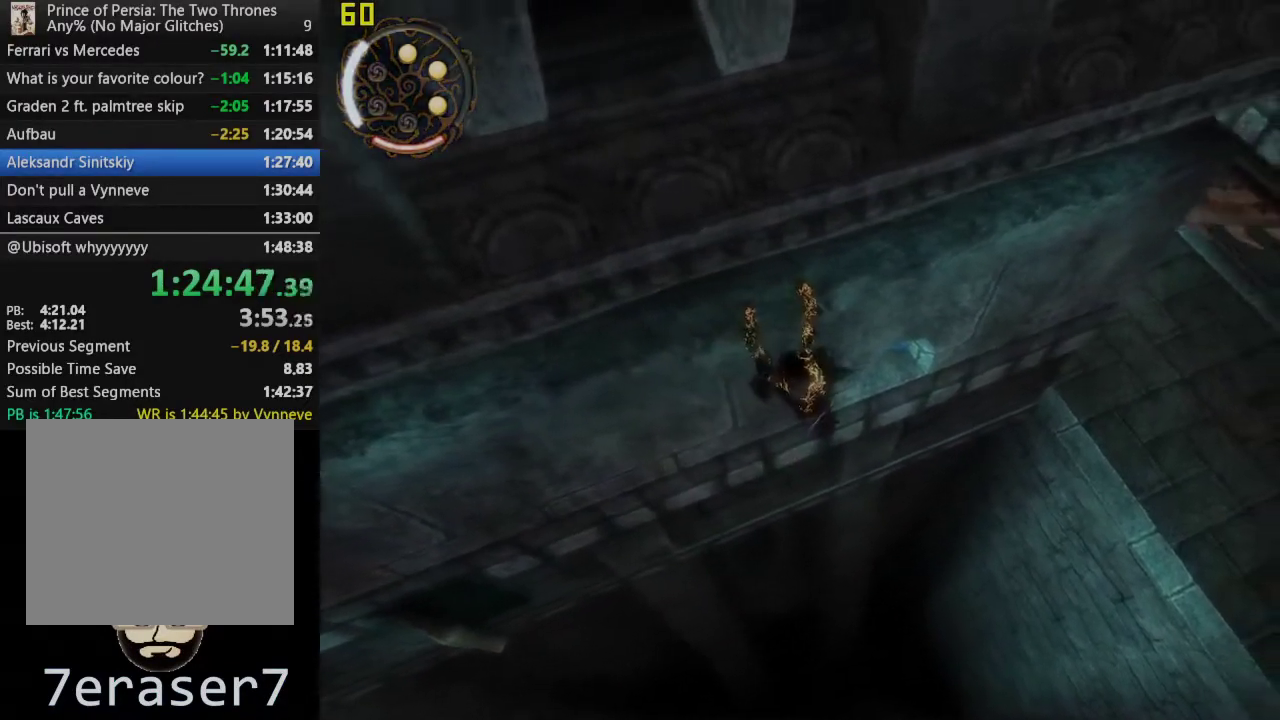
{"buttons": [], "left_stick": "up-right", "right_stick": "center", "events": []}
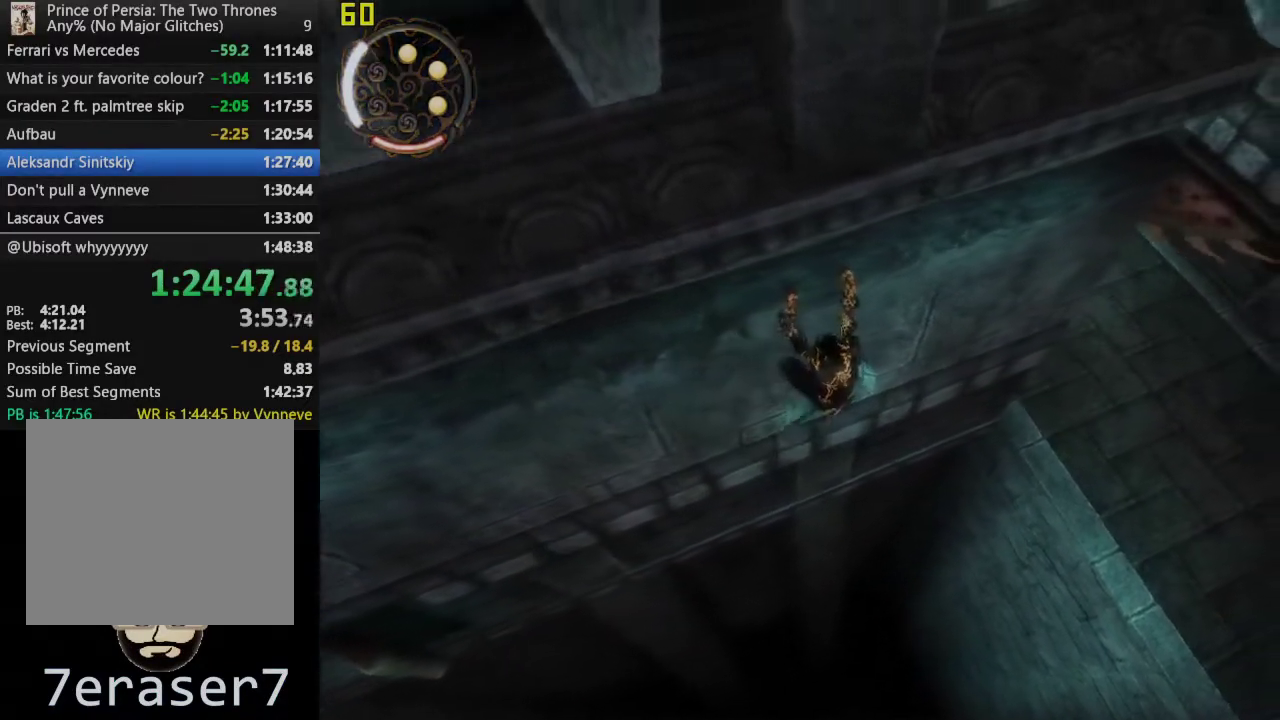
{"buttons": [], "left_stick": "up-right", "right_stick": "center", "events": []}
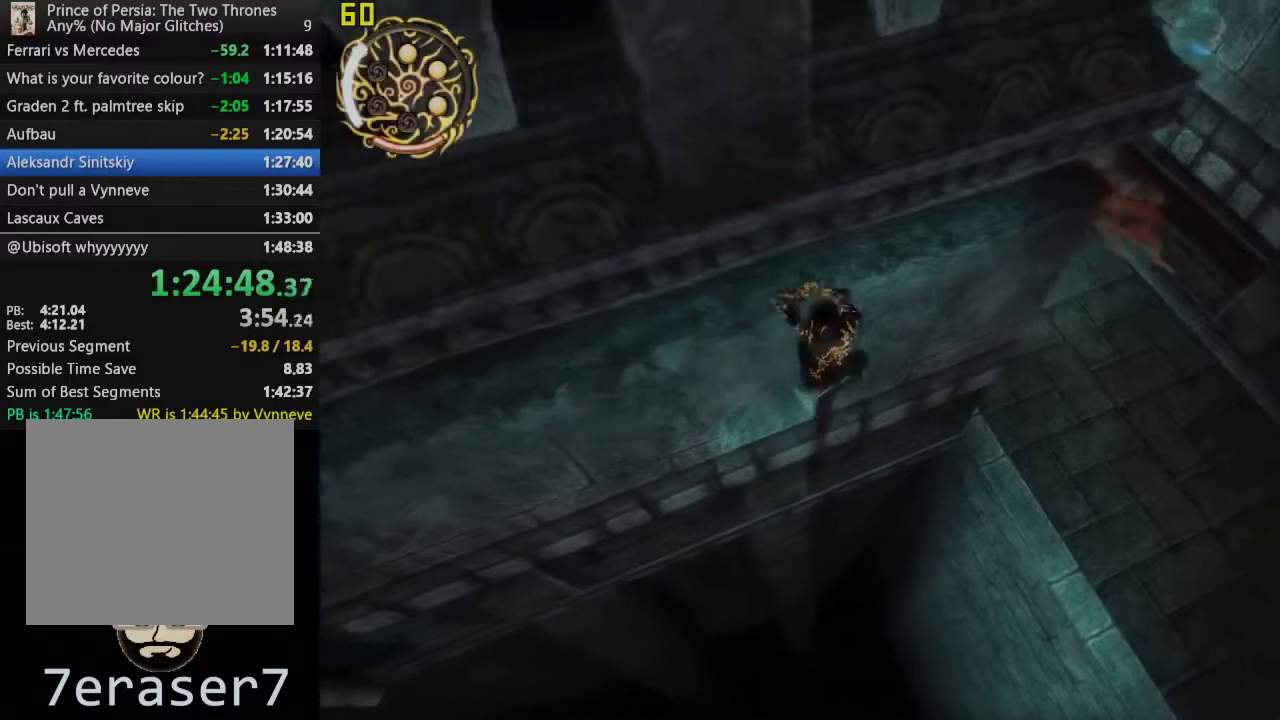
{"buttons": [], "left_stick": "right", "right_stick": "center", "events": [[67, "right_stick", "left"], [117, "right_stick", "center"], [300, "left_stick", "right"], [333, "right_stick", "left"], [400, "right_stick", "center"]]}
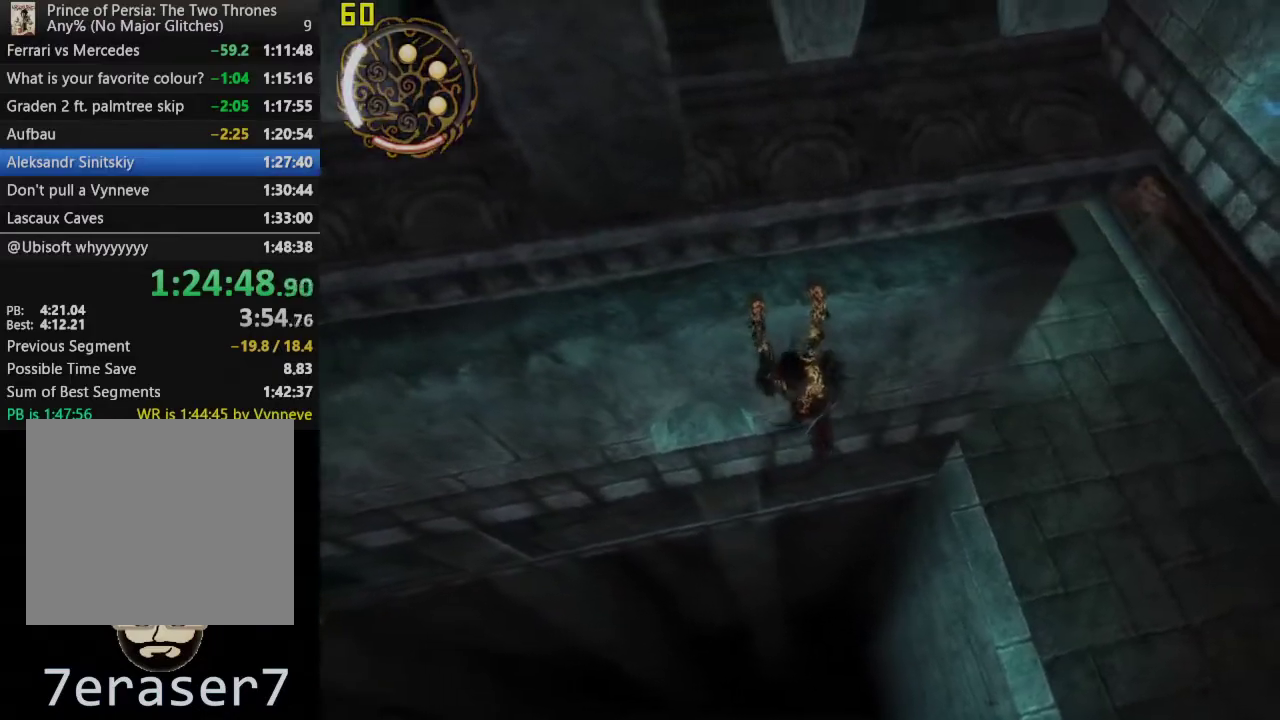
{"buttons": [], "left_stick": "right", "right_stick": "center", "events": [[83, "right_stick", "left"], [167, "right_stick", "center"], [317, "right_stick", "left"], [383, "right_stick", "center"]]}
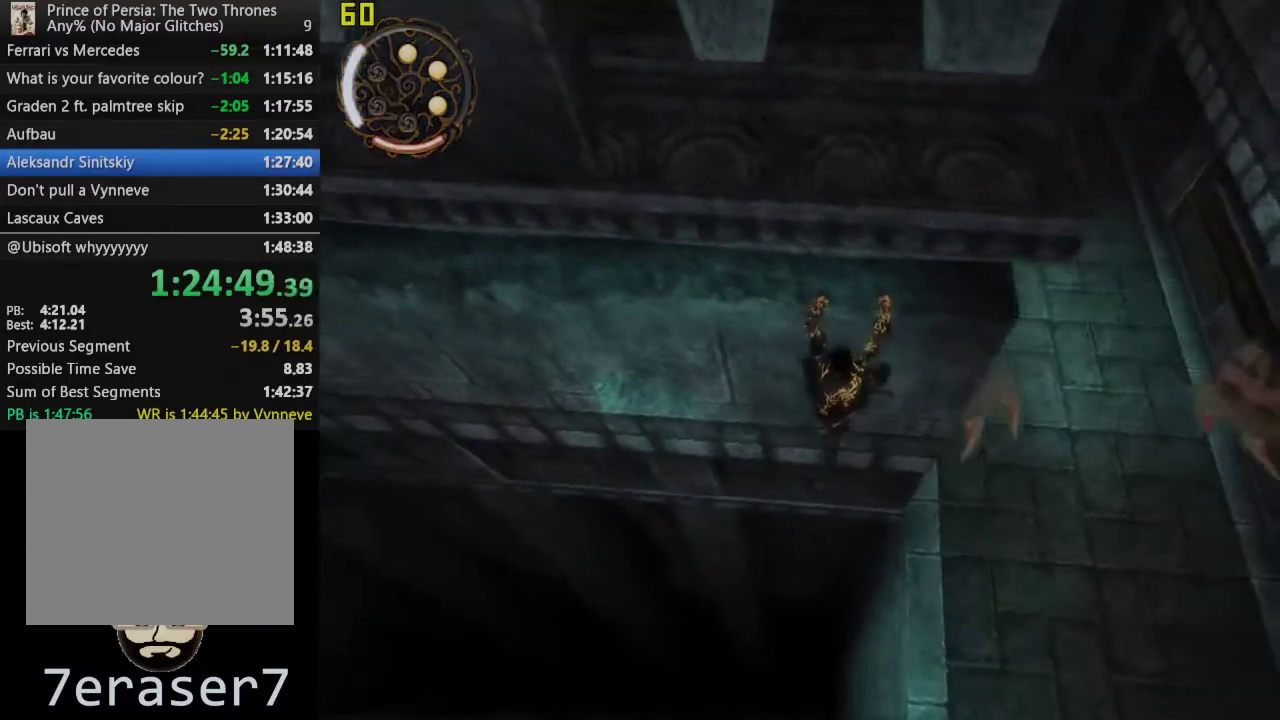
{"buttons": [], "left_stick": "right", "right_stick": "center", "events": []}
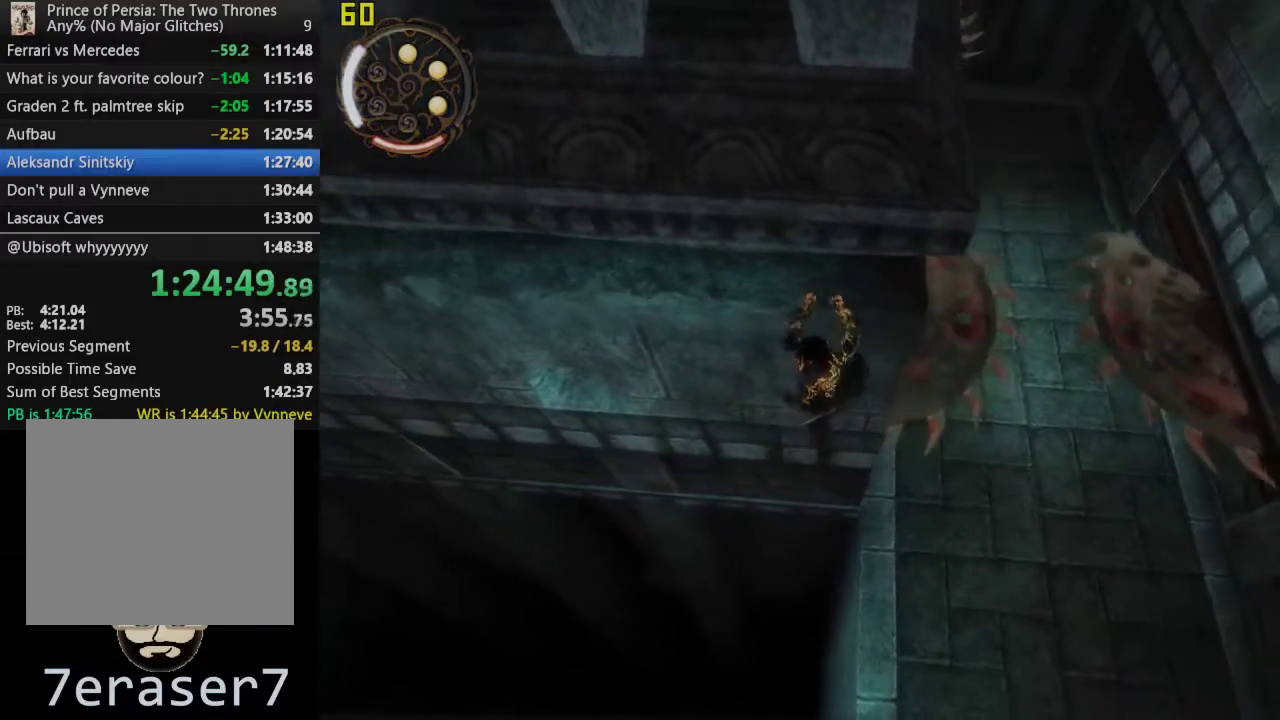
{"buttons": [], "left_stick": "right", "right_stick": "center", "events": []}
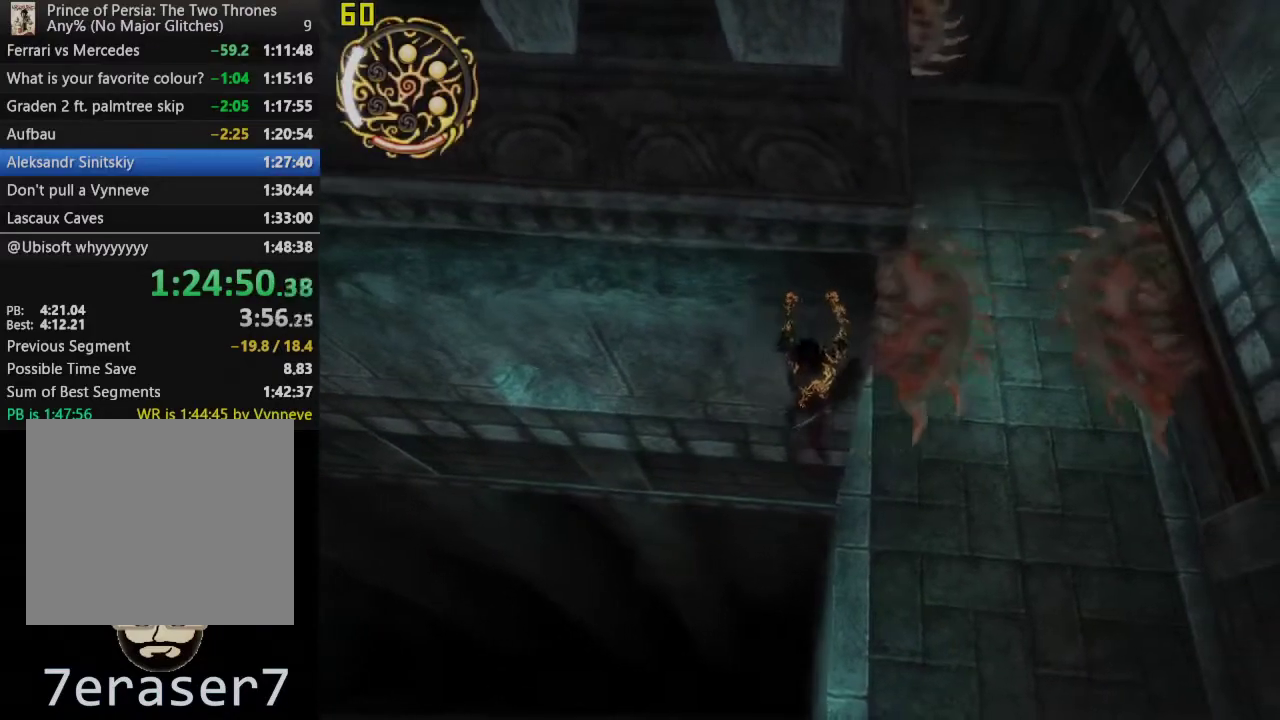
{"buttons": ["CIRCLE"], "left_stick": "right", "right_stick": "center", "events": [[467, "CIRCLE", "down"]]}
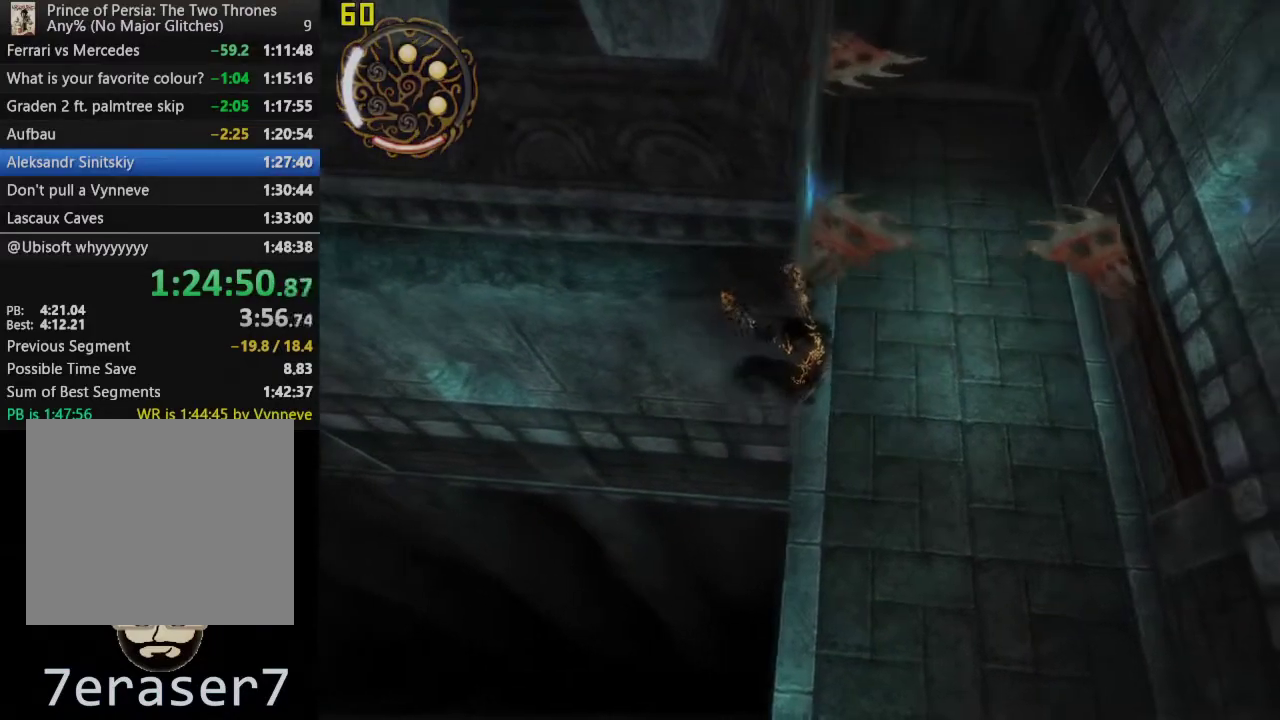
{"buttons": [], "left_stick": "right", "right_stick": "center", "events": [[117, "CIRCLE", "up"]]}
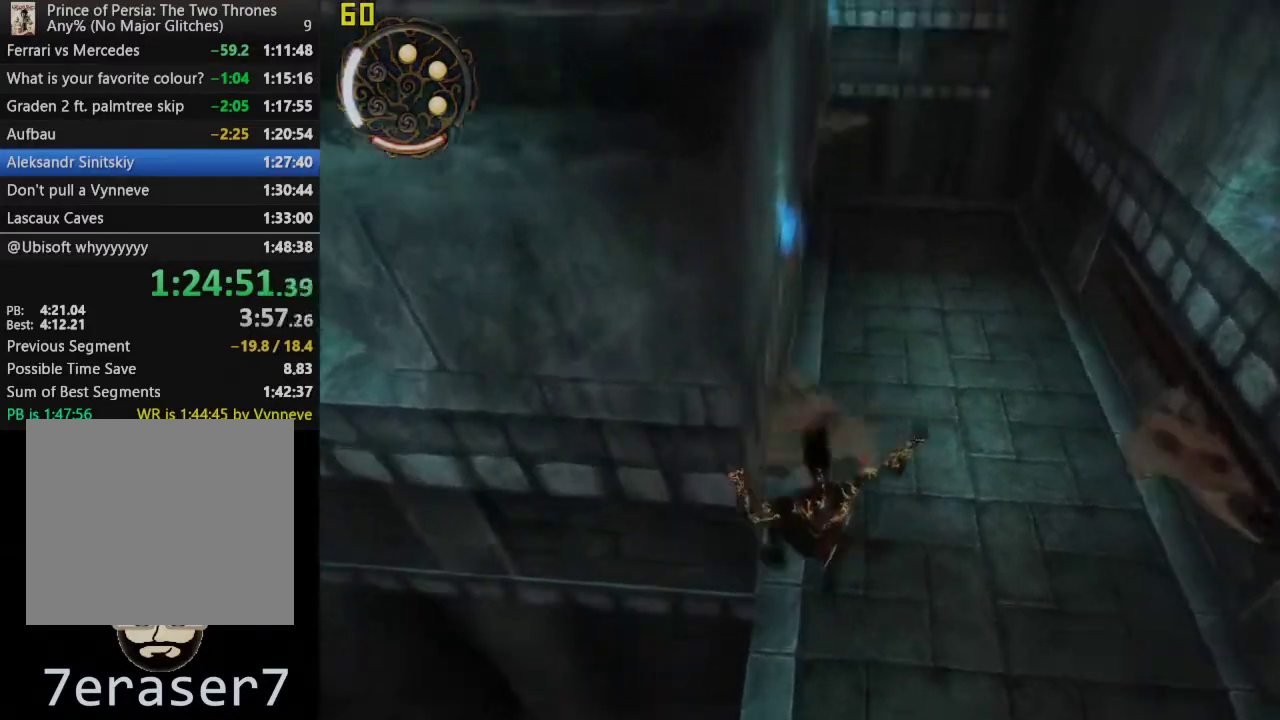
{"buttons": [], "left_stick": "right", "right_stick": "center", "events": []}
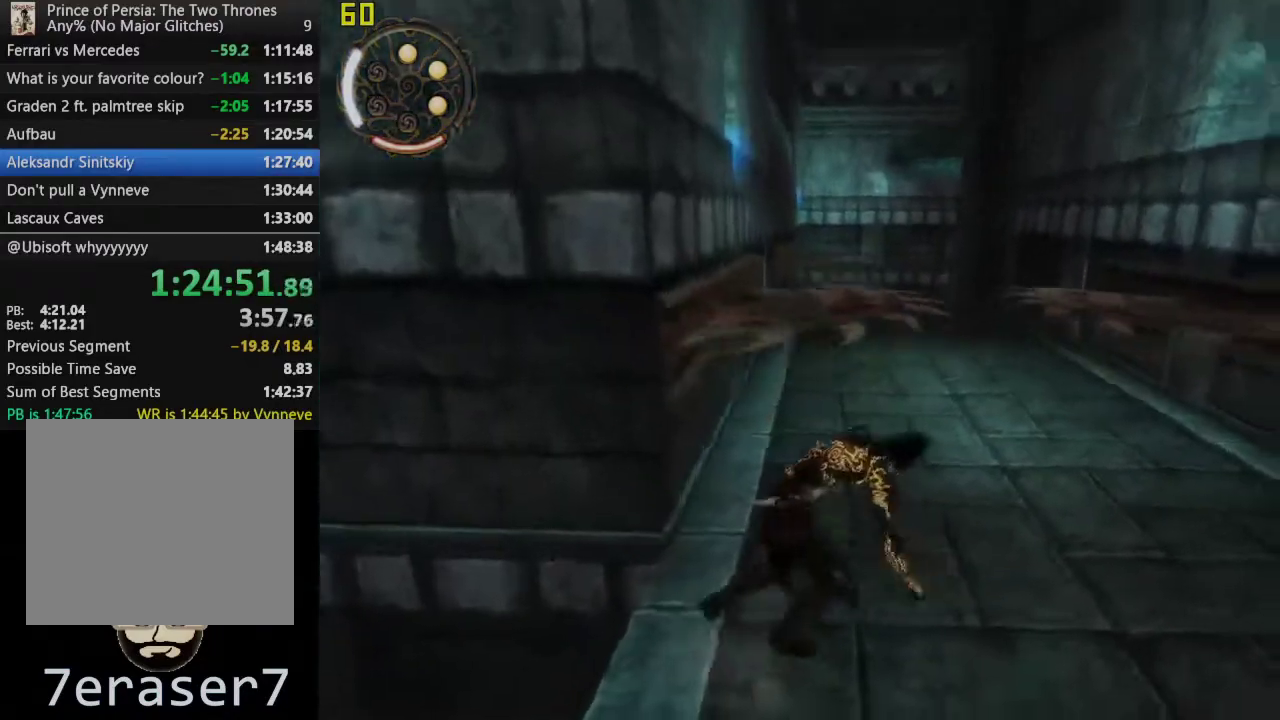
{"buttons": ["CROSS", "L1"], "left_stick": "up", "right_stick": "center", "events": [[83, "left_stick", "up-right"], [150, "left_stick", "up"], [417, "L1", "down"], [450, "CROSS", "down"]]}